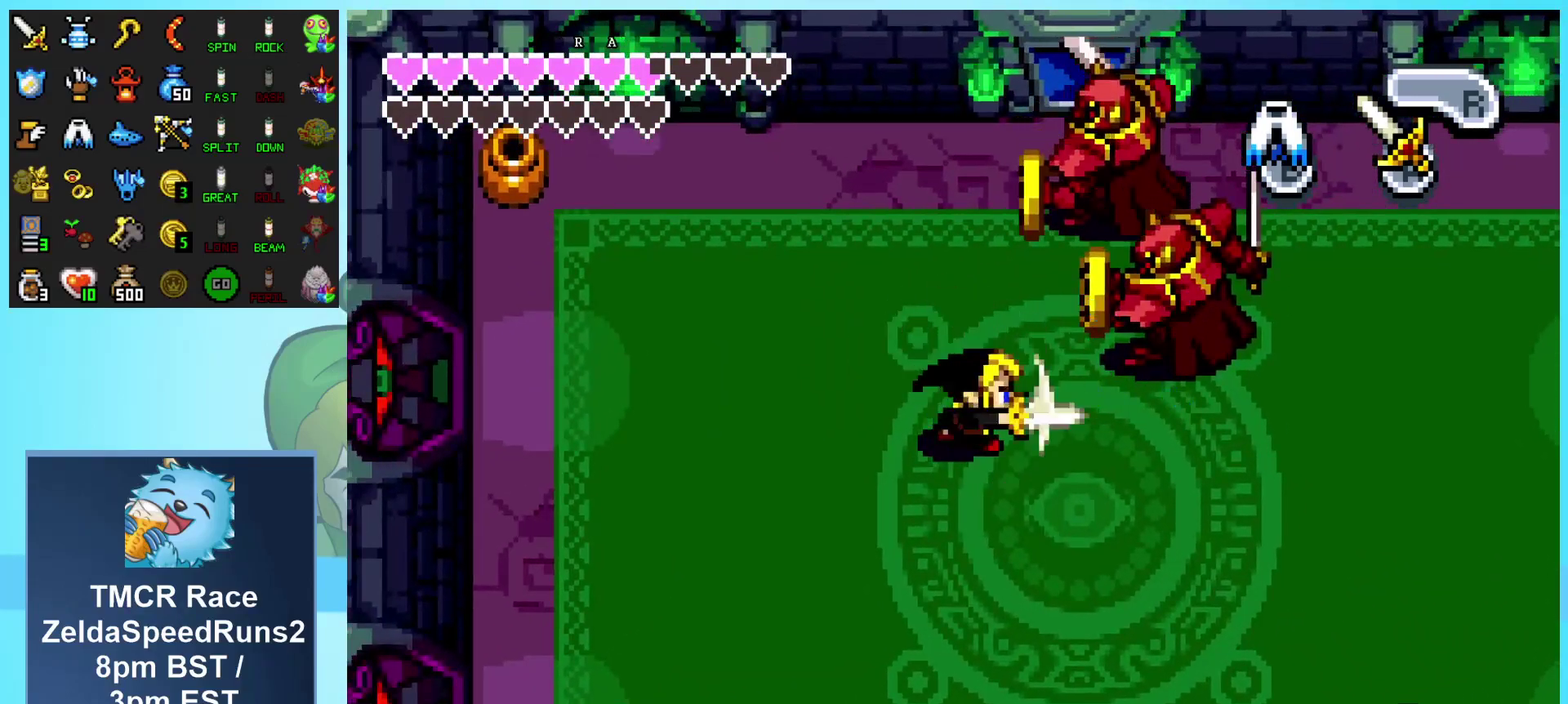
Gameplay with a controller (Nintendo layout); each line is a JSON object with the inputs held at the frame after it. "events" lists button and stick changes between this image and that frame as [ms after this image, input, new state], when the widget could be followed in between. Not read: L3 R3 SELECT.
{"buttons": ["A", "DPAD_RIGHT"], "events": [[33, "DPAD_RIGHT", "up"], [217, "DPAD_DOWN", "down"], [467, "DPAD_RIGHT", "down"], [483, "DPAD_DOWN", "up"]]}
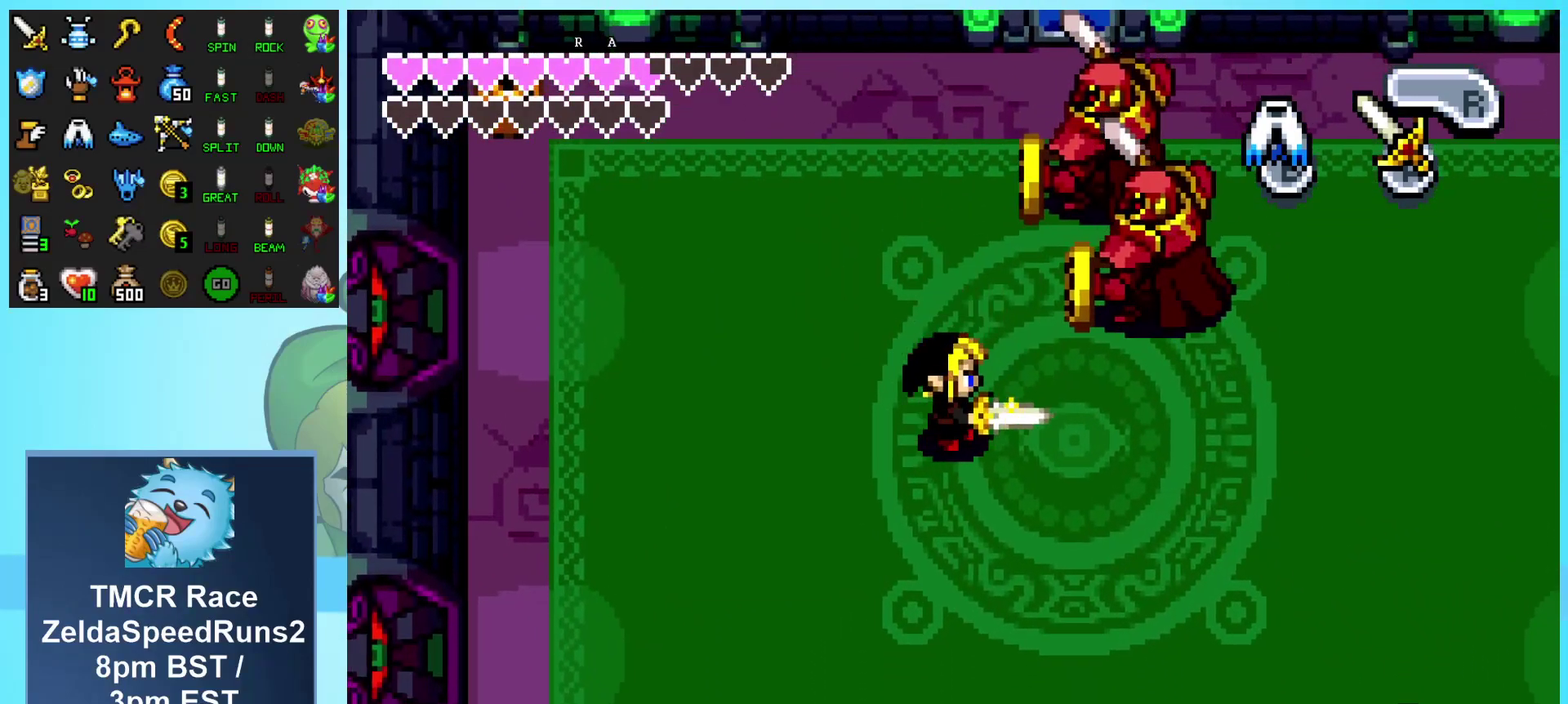
{"buttons": ["A", "DPAD_DOWN", "DPAD_RIGHT"], "events": [[117, "DPAD_DOWN", "down"]]}
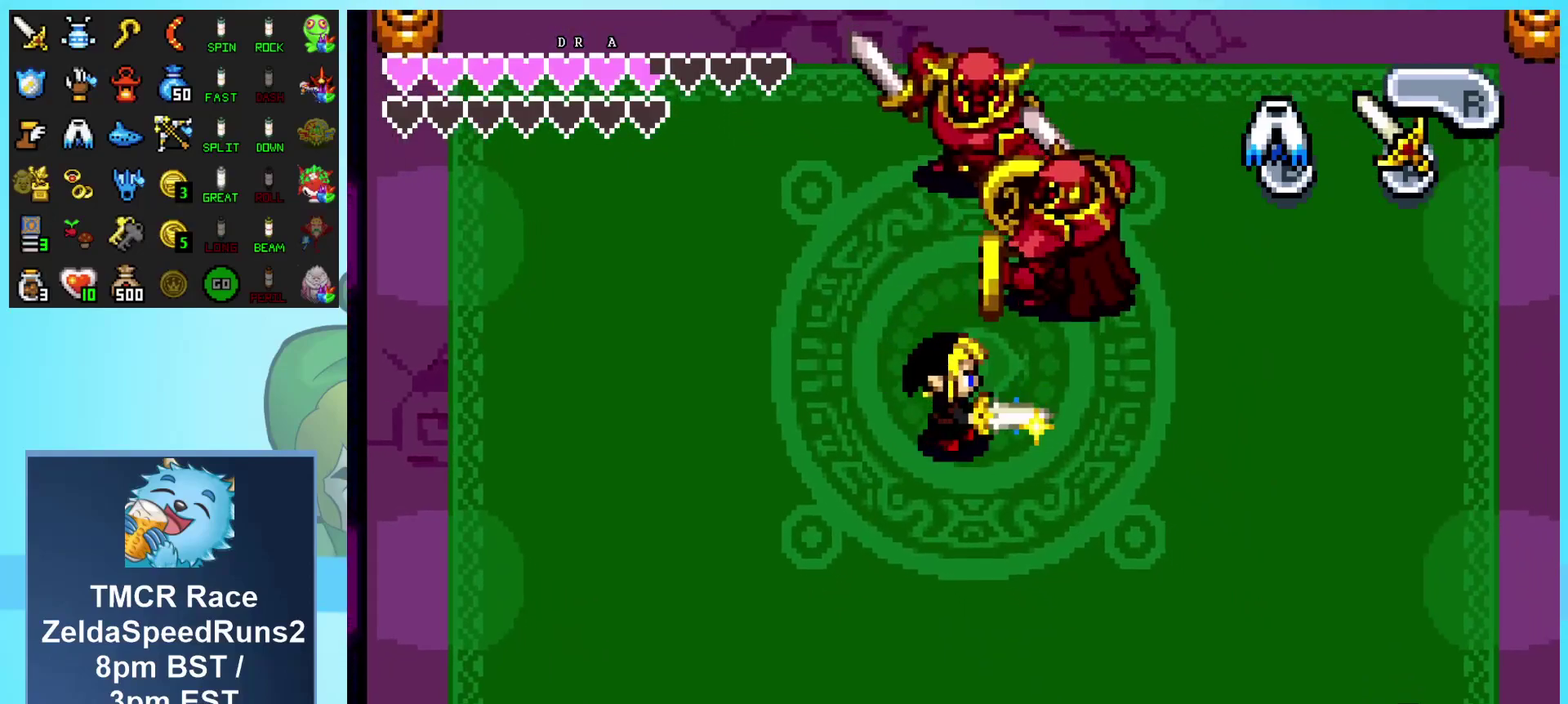
{"buttons": ["DPAD_RIGHT"], "events": [[17, "A", "up"], [100, "A", "down"], [100, "DPAD_DOWN", "up"], [183, "A", "up"], [267, "A", "down"], [333, "A", "up"], [400, "A", "down"], [483, "A", "up"]]}
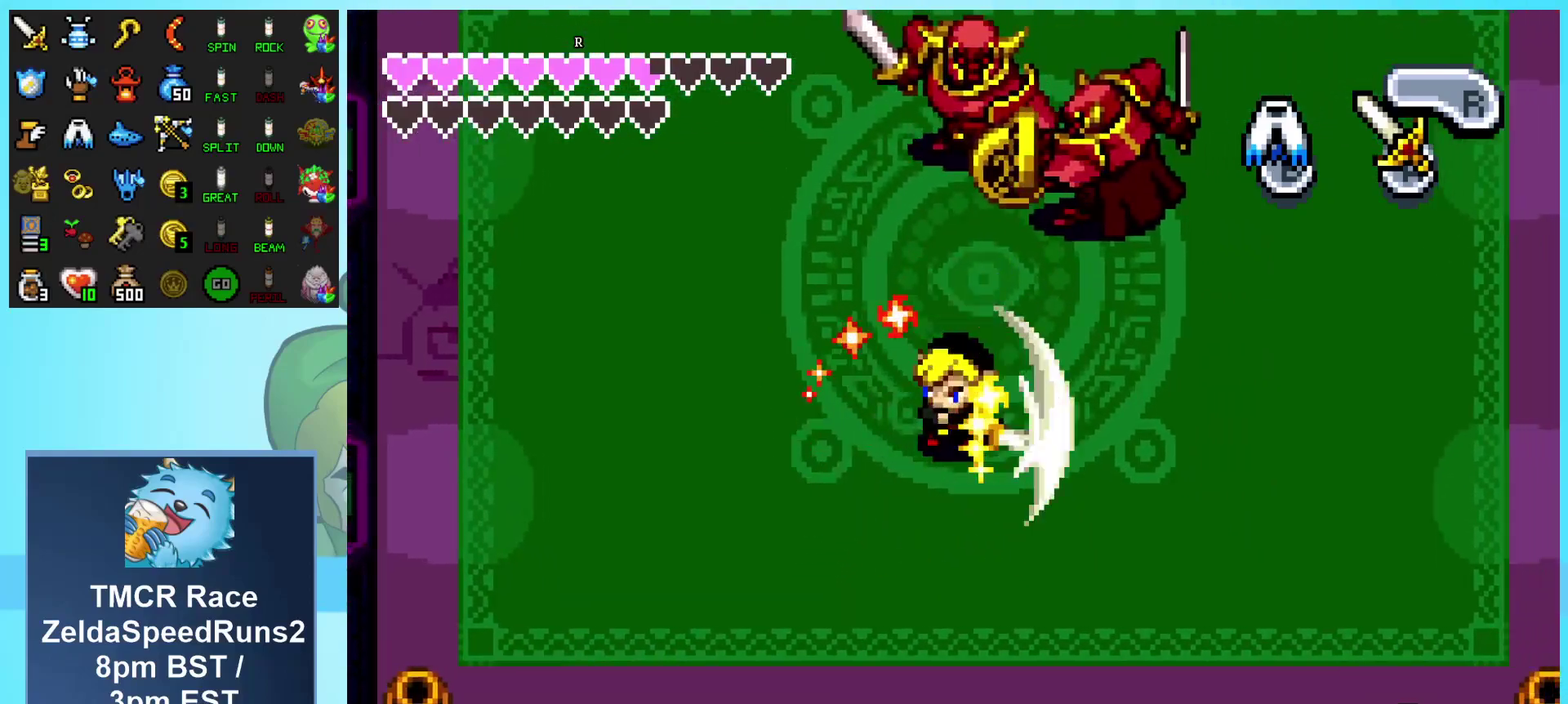
{"buttons": ["A", "DPAD_UP", "DPAD_RIGHT"], "events": [[50, "A", "down"], [133, "A", "up"], [183, "A", "down"], [183, "DPAD_UP", "down"], [283, "A", "up"], [333, "A", "down"], [433, "A", "up"], [483, "A", "down"]]}